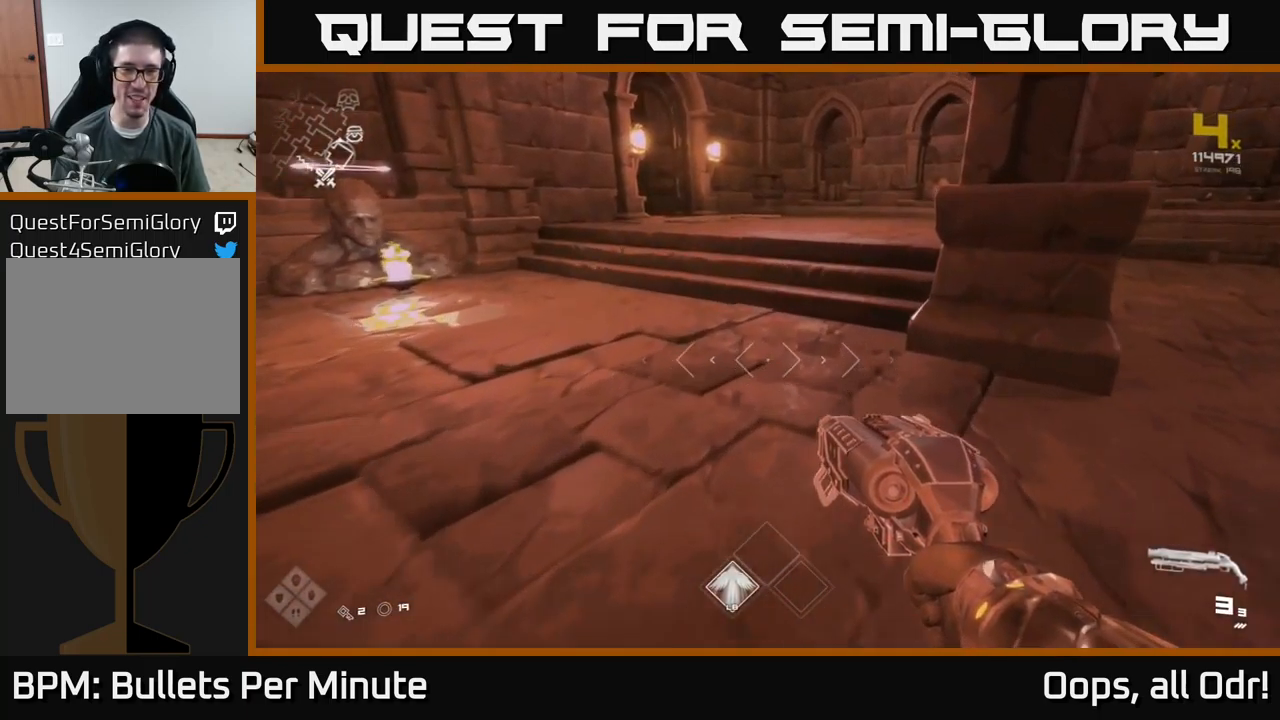
Gameplay with a controller (Xbox layout); each line is a JSON object with the inputs held at the frame after it. "events" lists button and stick changes between this image and that frame as [ms after this image, input, new state], when the widget could be followed in between.
{"buttons": ["L1"], "left_stick": "up", "right_stick": "right", "events": [[350, "L1", "down"], [417, "right_stick", "right"]]}
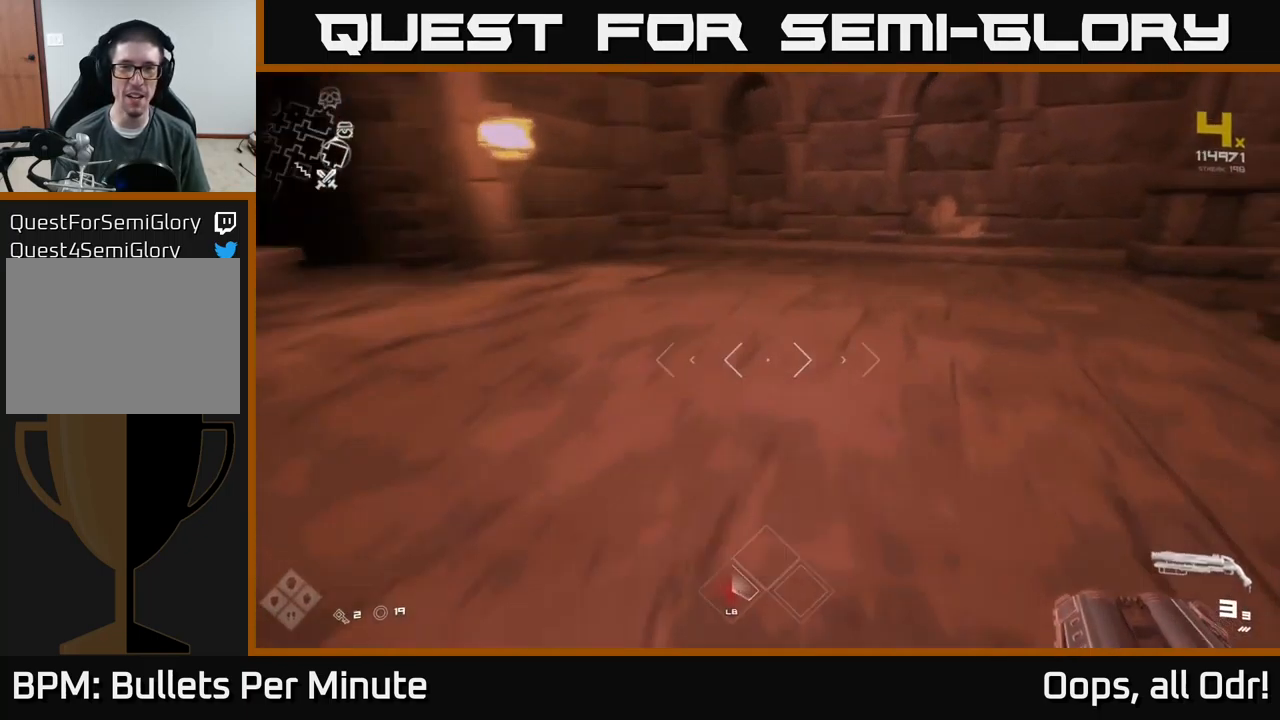
{"buttons": [], "left_stick": "center", "right_stick": "right", "events": [[33, "L1", "up"], [233, "left_stick", "center"]]}
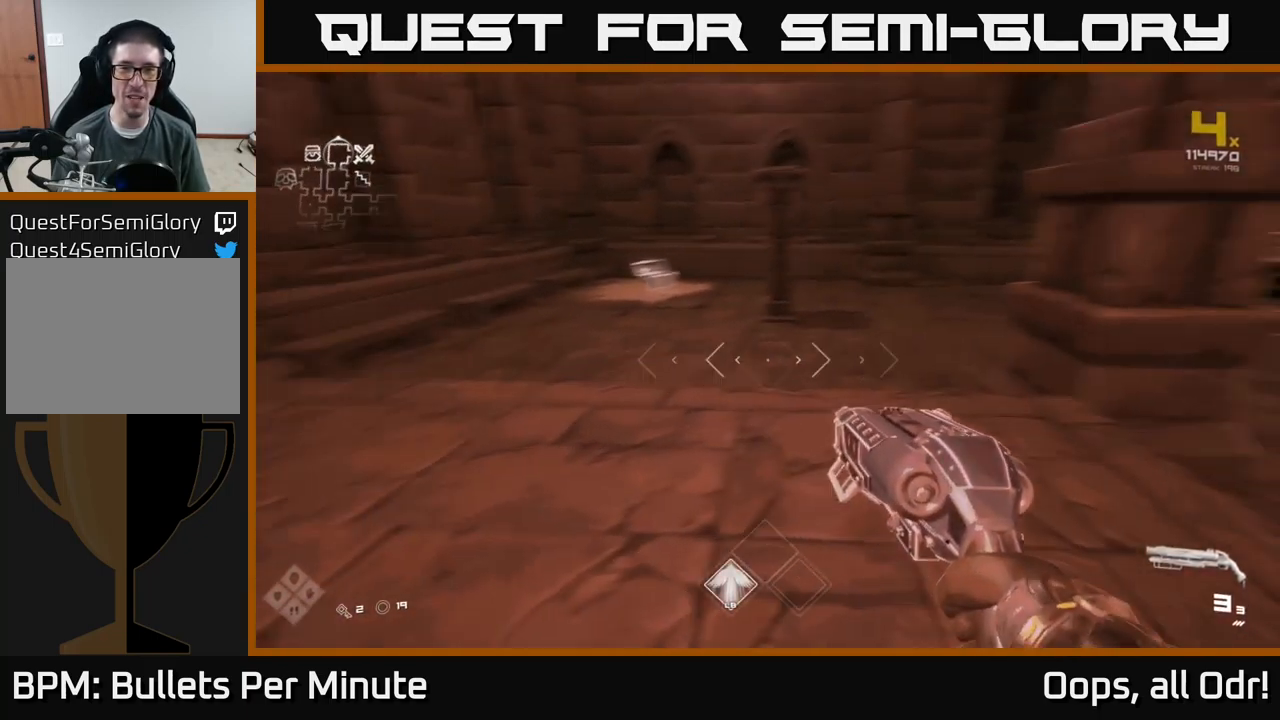
{"buttons": [], "left_stick": "center", "right_stick": "left", "events": [[50, "right_stick", "center"], [333, "right_stick", "left"]]}
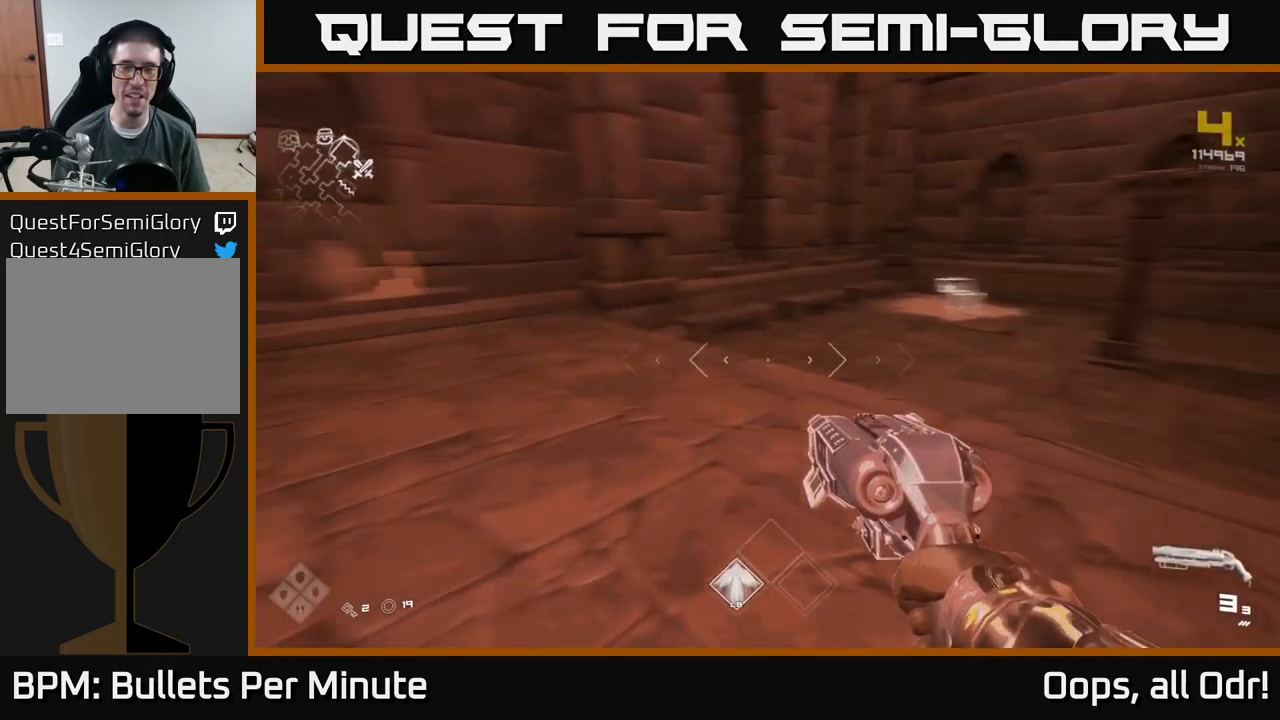
{"buttons": [], "left_stick": "up-right", "right_stick": "left", "events": [[483, "left_stick", "up-right"]]}
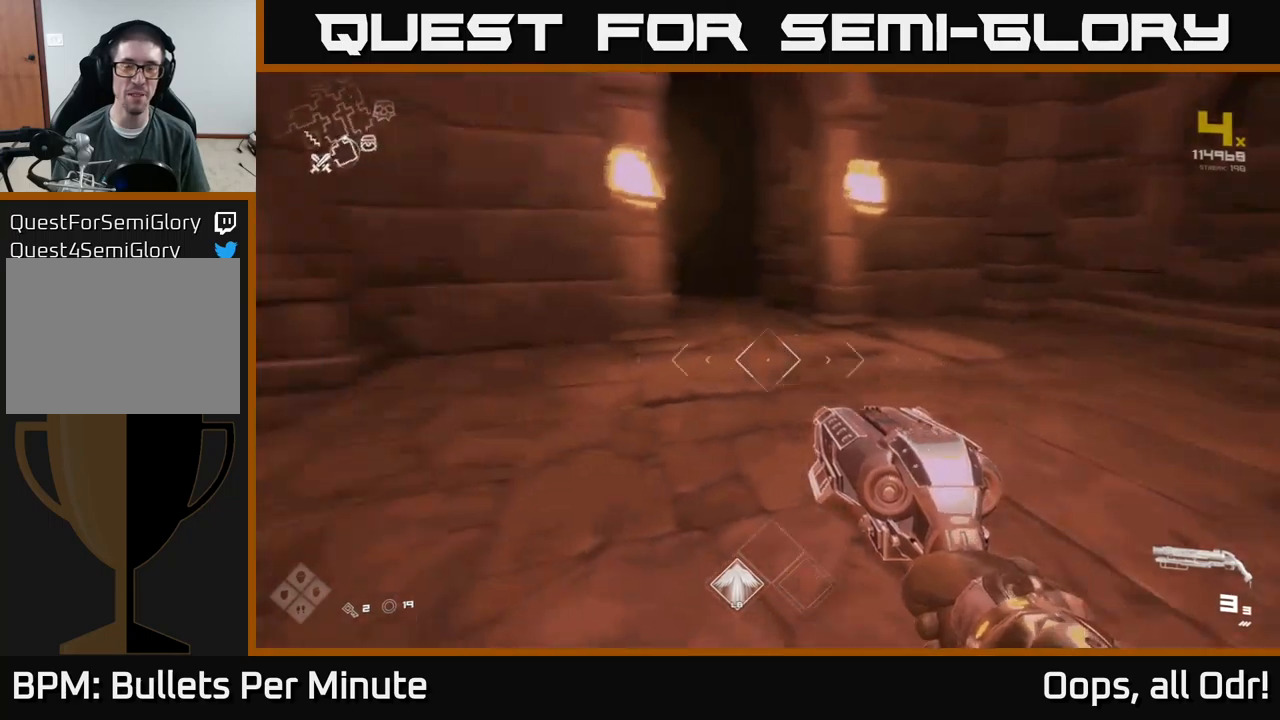
{"buttons": [], "left_stick": "up", "right_stick": "center", "events": [[117, "right_stick", "center"], [217, "left_stick", "up"]]}
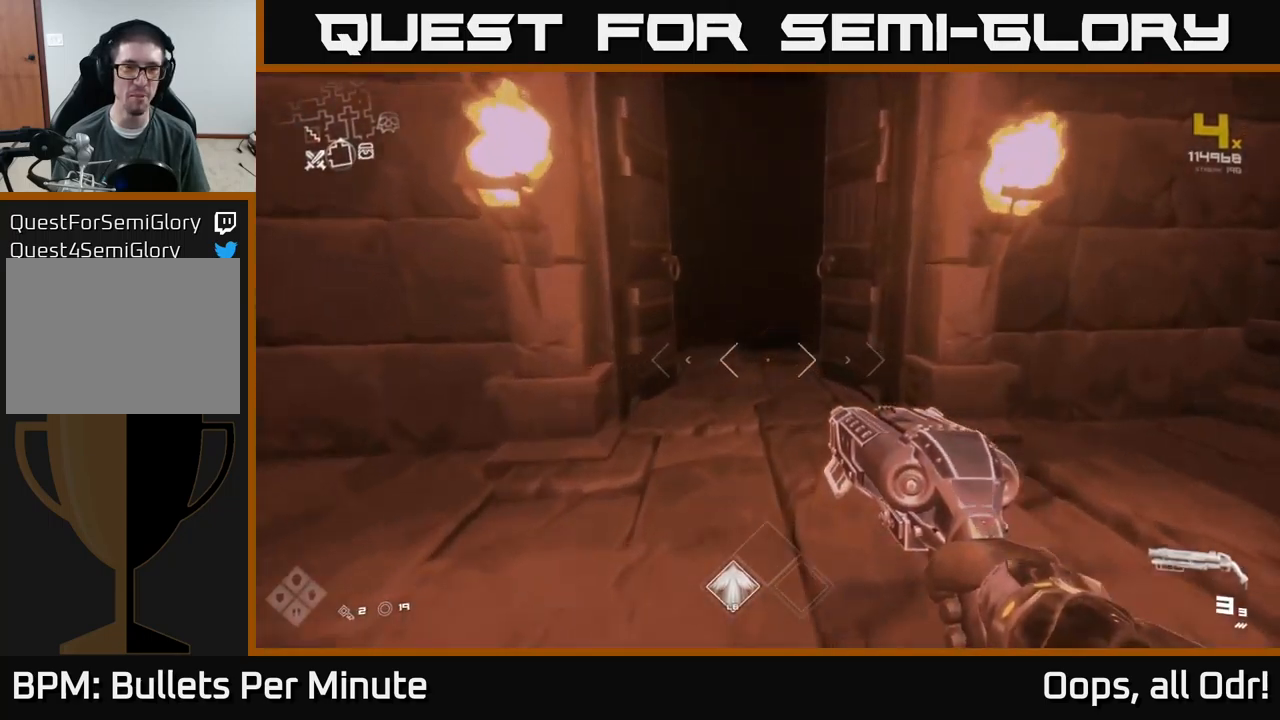
{"buttons": ["L1"], "left_stick": "up", "right_stick": "center", "events": [[117, "L1", "down"]]}
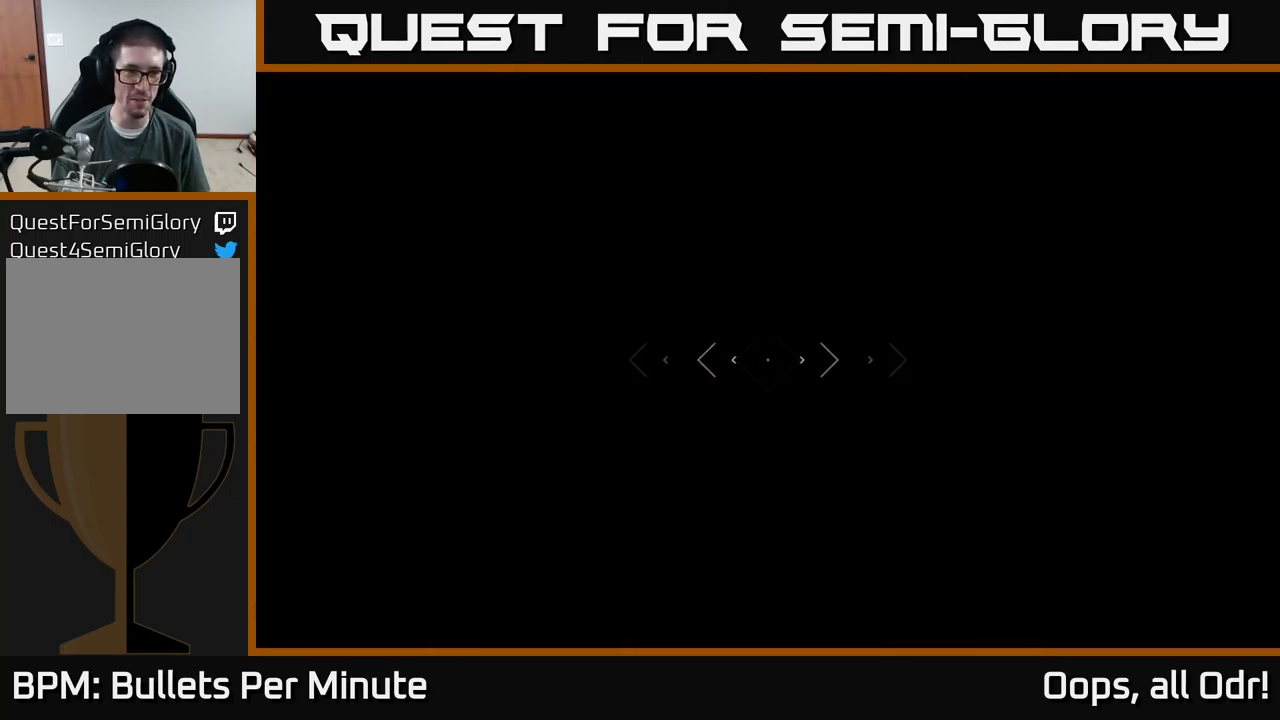
{"buttons": ["L1"], "left_stick": "up", "right_stick": "center", "events": []}
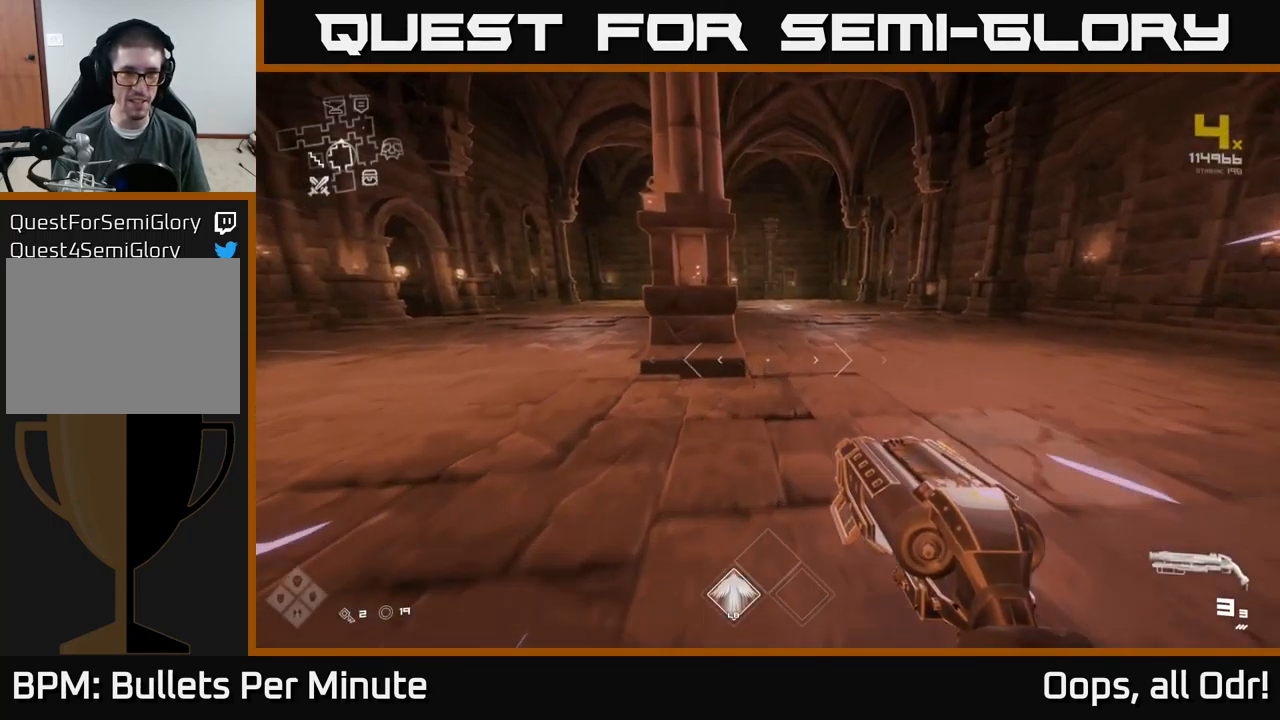
{"buttons": ["L1"], "left_stick": "up", "right_stick": "center", "events": [[300, "left_stick", "up-right"], [484, "left_stick", "up"]]}
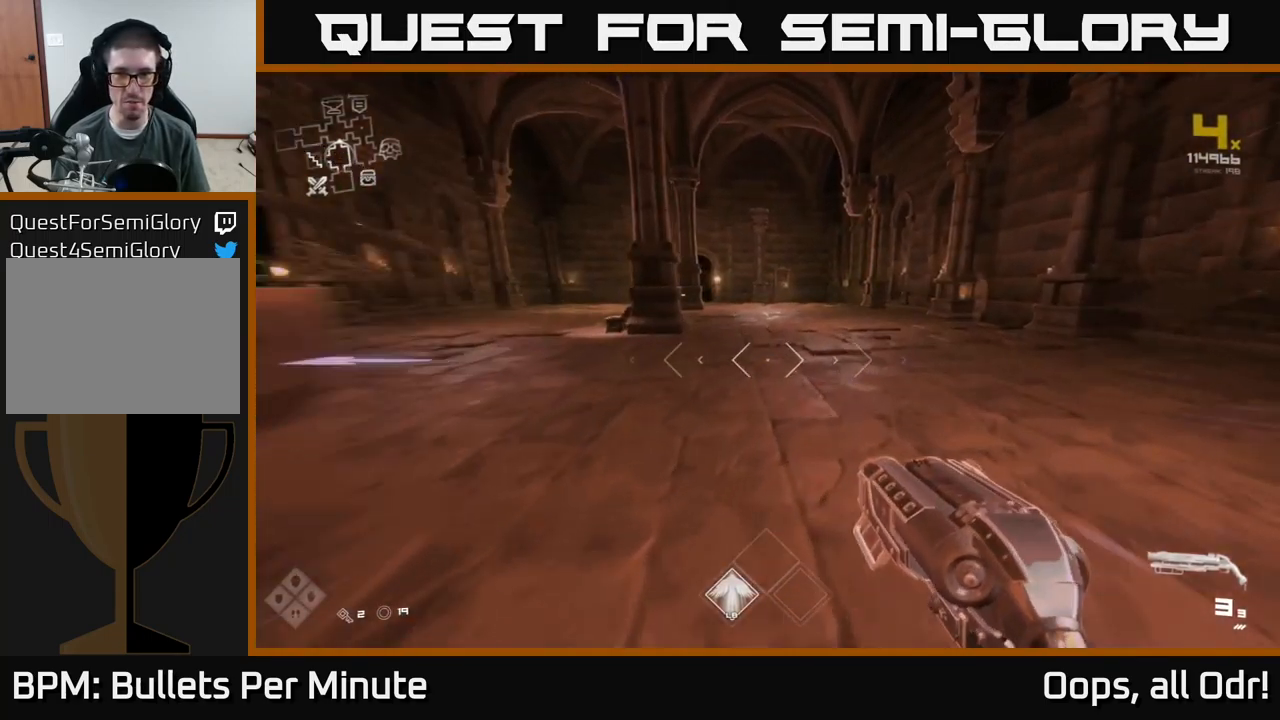
{"buttons": ["L1"], "left_stick": "up", "right_stick": "left", "events": [[450, "right_stick", "left"]]}
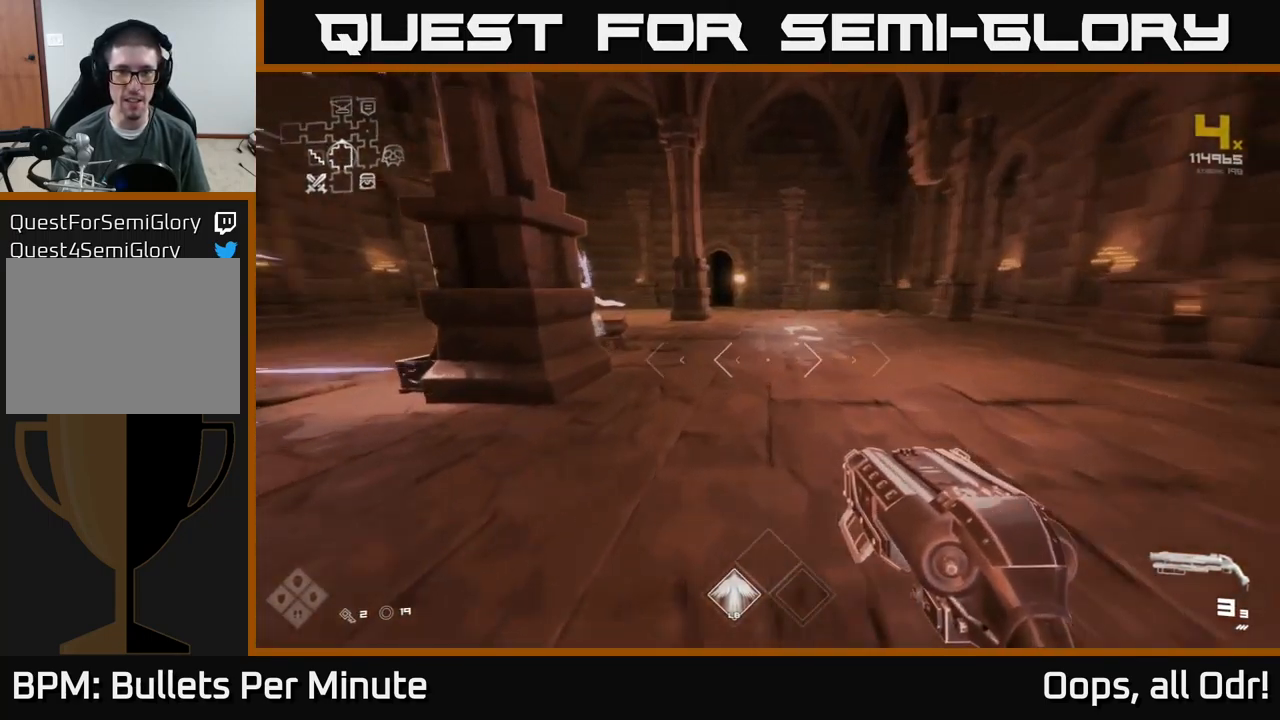
{"buttons": ["L1"], "left_stick": "up", "right_stick": "center", "events": [[100, "right_stick", "center"]]}
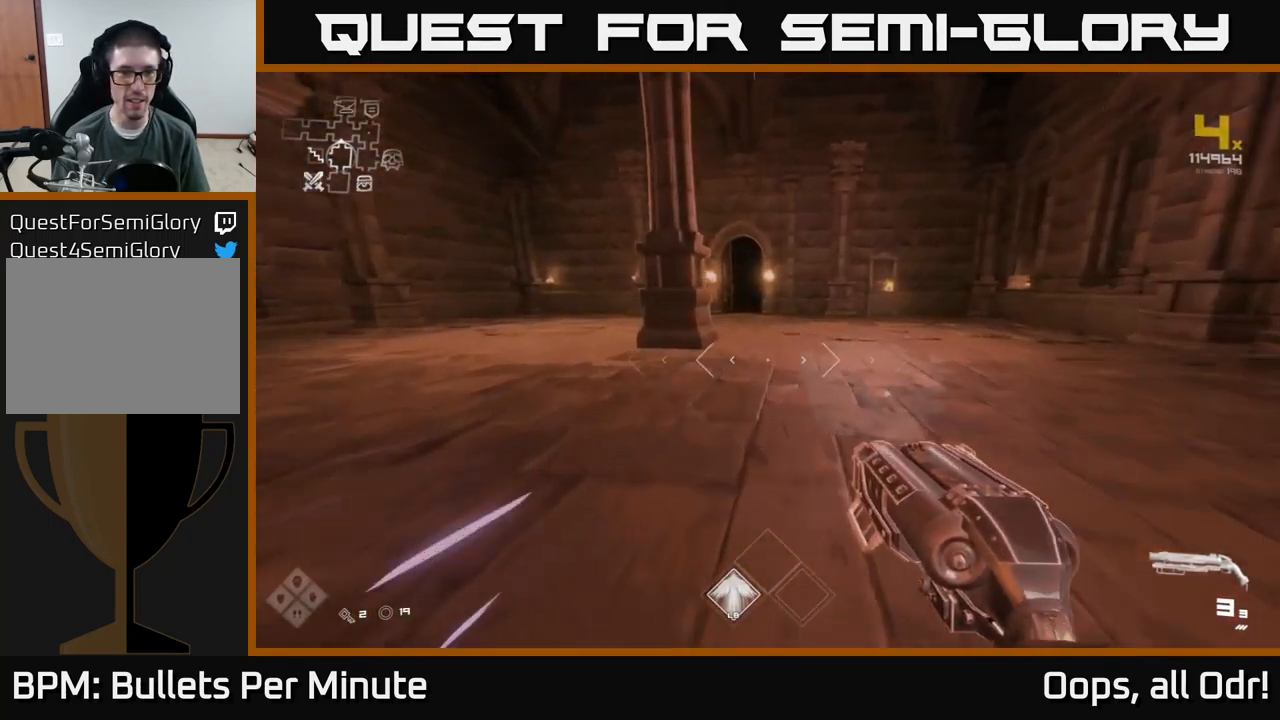
{"buttons": ["L1"], "left_stick": "up", "right_stick": "center", "events": []}
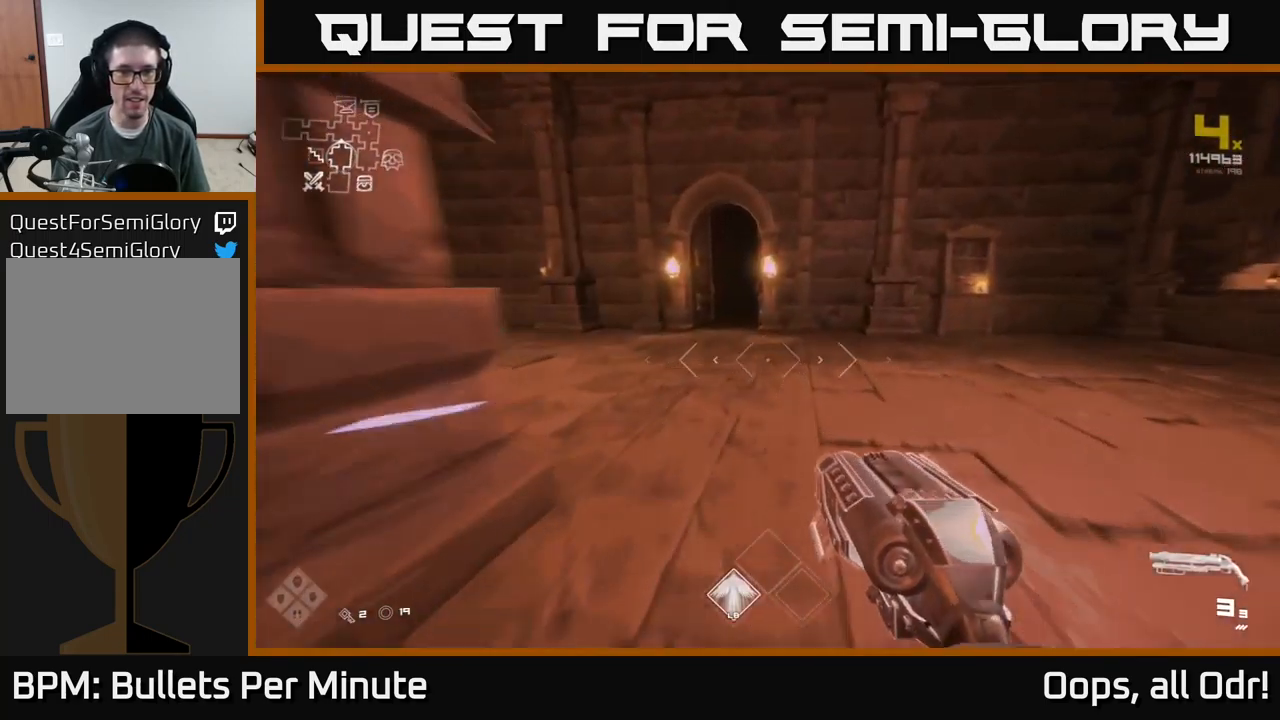
{"buttons": ["L1"], "left_stick": "up", "right_stick": "center", "events": []}
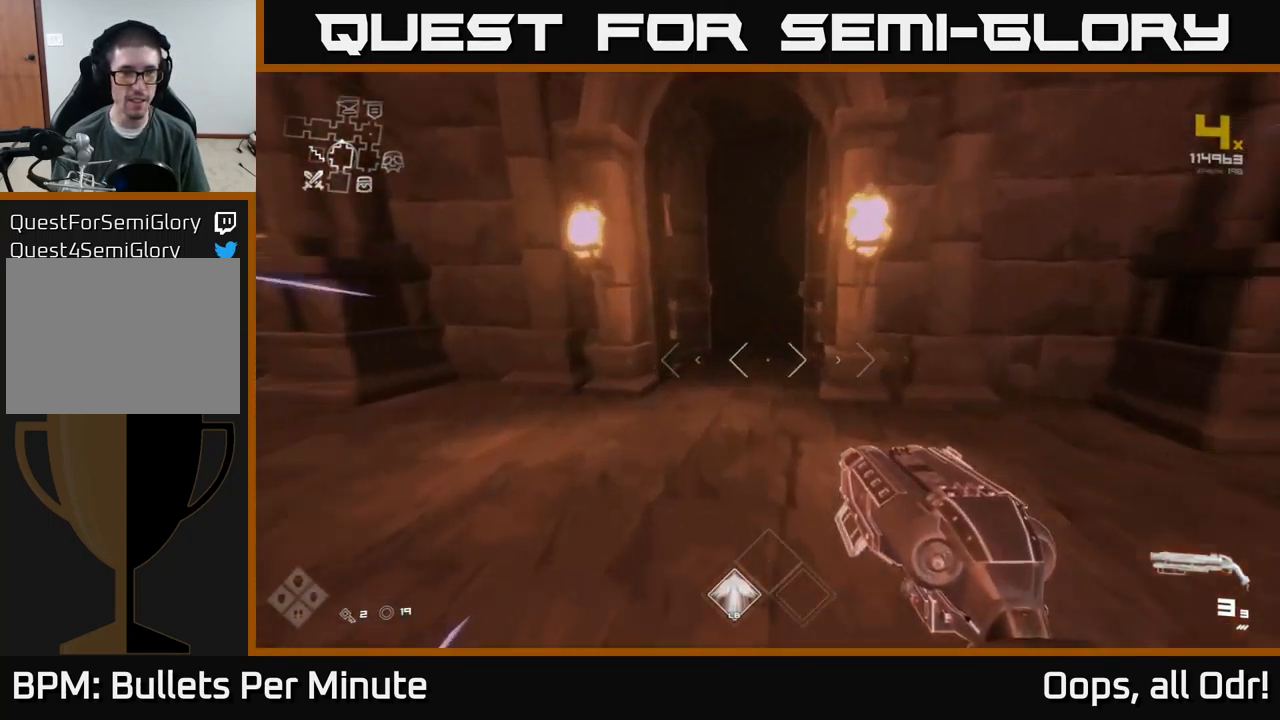
{"buttons": ["L1"], "left_stick": "up", "right_stick": "center", "events": []}
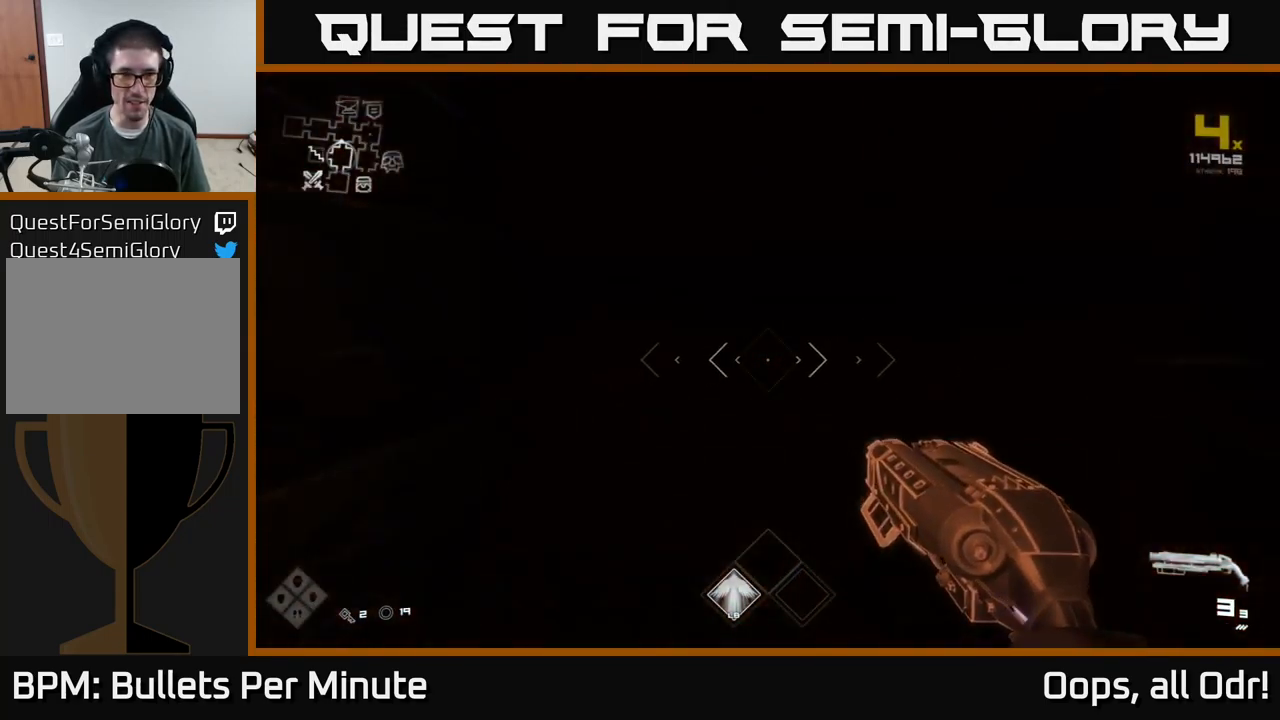
{"buttons": ["L1"], "left_stick": "up", "right_stick": "center", "events": []}
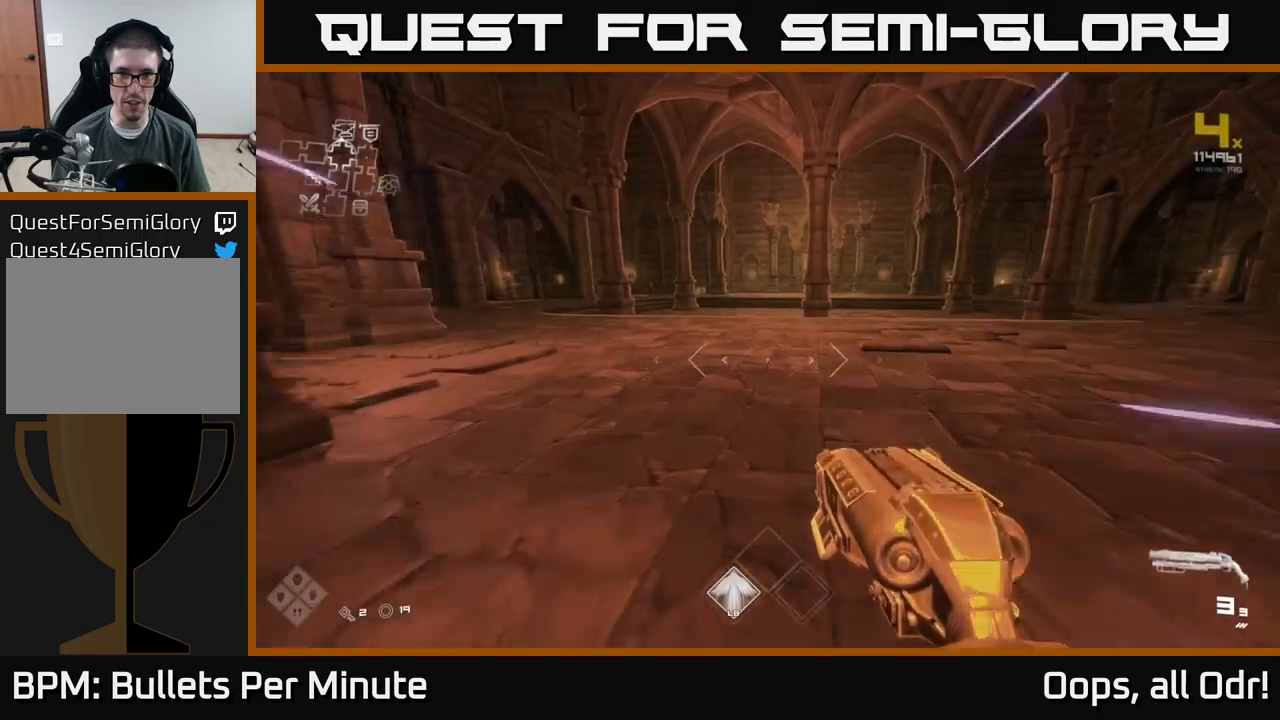
{"buttons": ["L1"], "left_stick": "up", "right_stick": "center", "events": []}
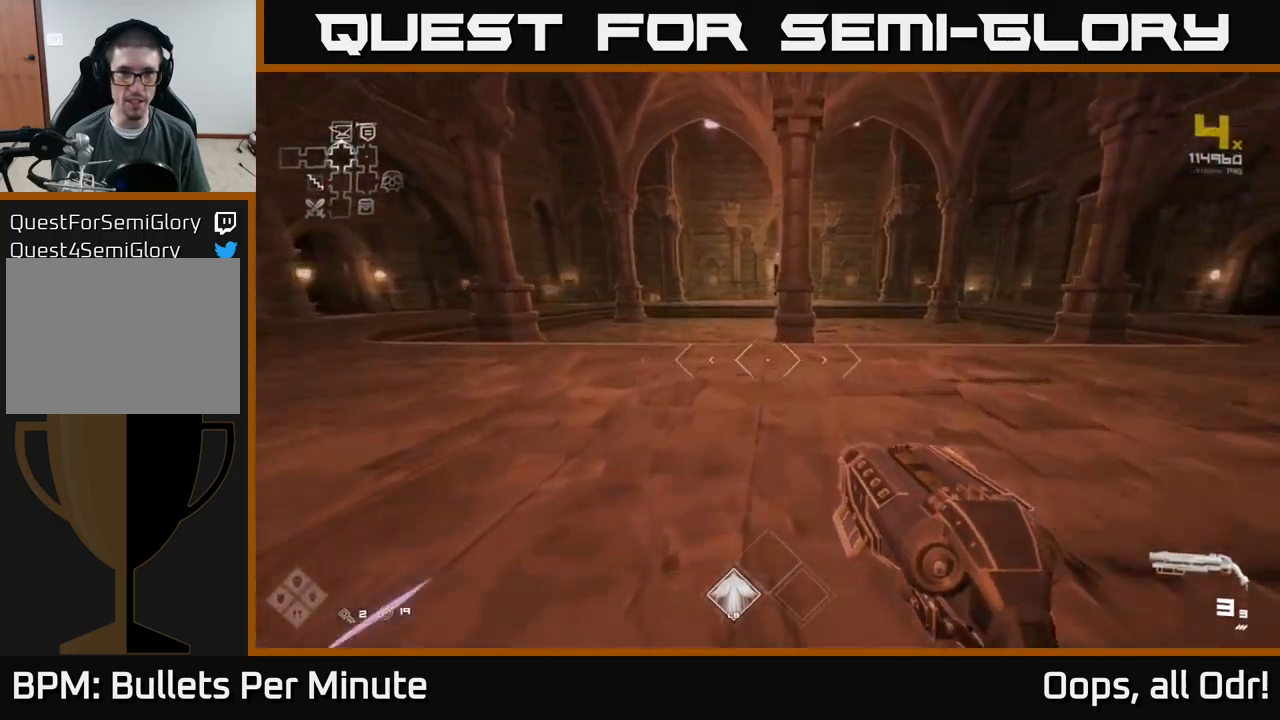
{"buttons": ["L1"], "left_stick": "up-left", "right_stick": "center", "events": [[383, "left_stick", "up-left"]]}
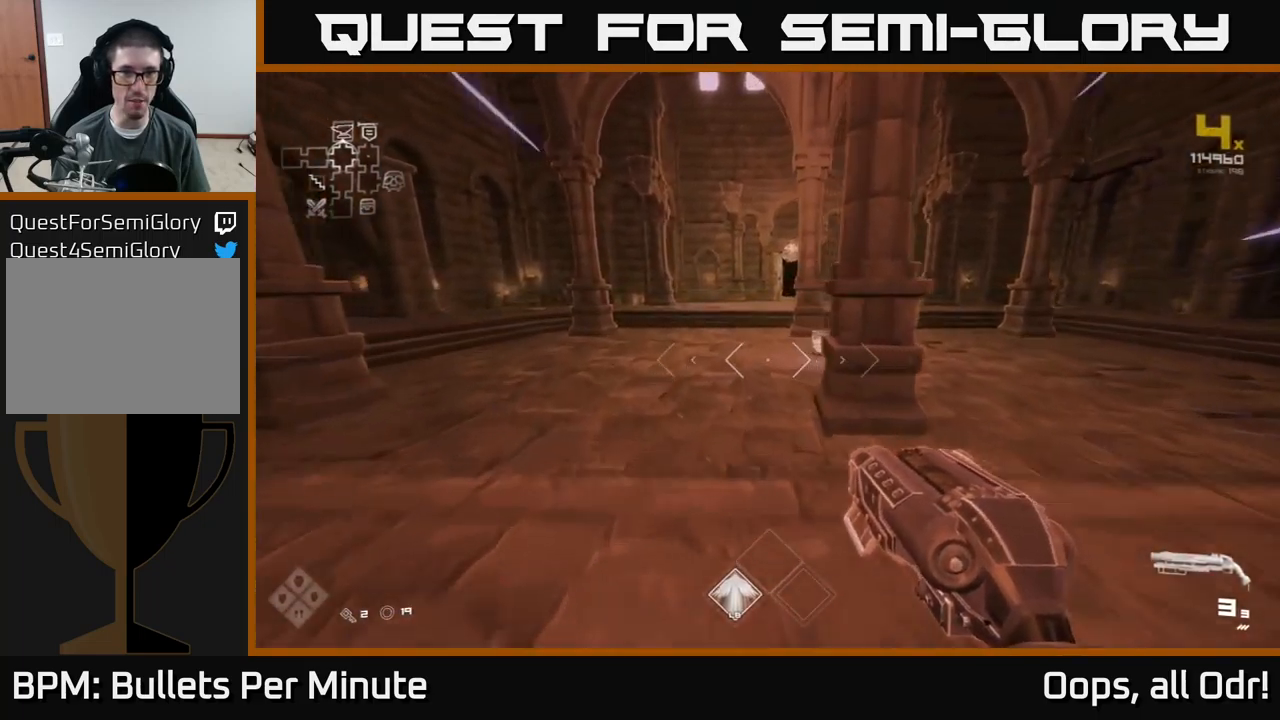
{"buttons": ["L1"], "left_stick": "up", "right_stick": "center", "events": [[116, "left_stick", "up"]]}
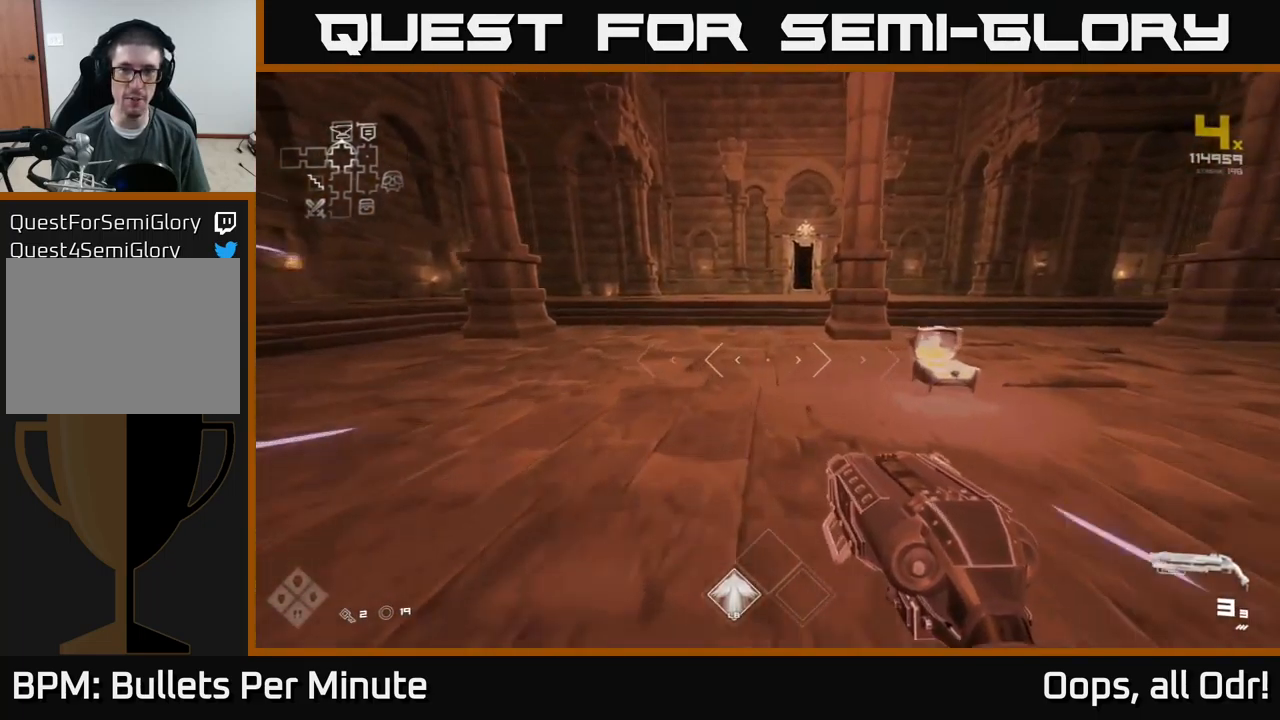
{"buttons": ["L1"], "left_stick": "up", "right_stick": "center", "events": []}
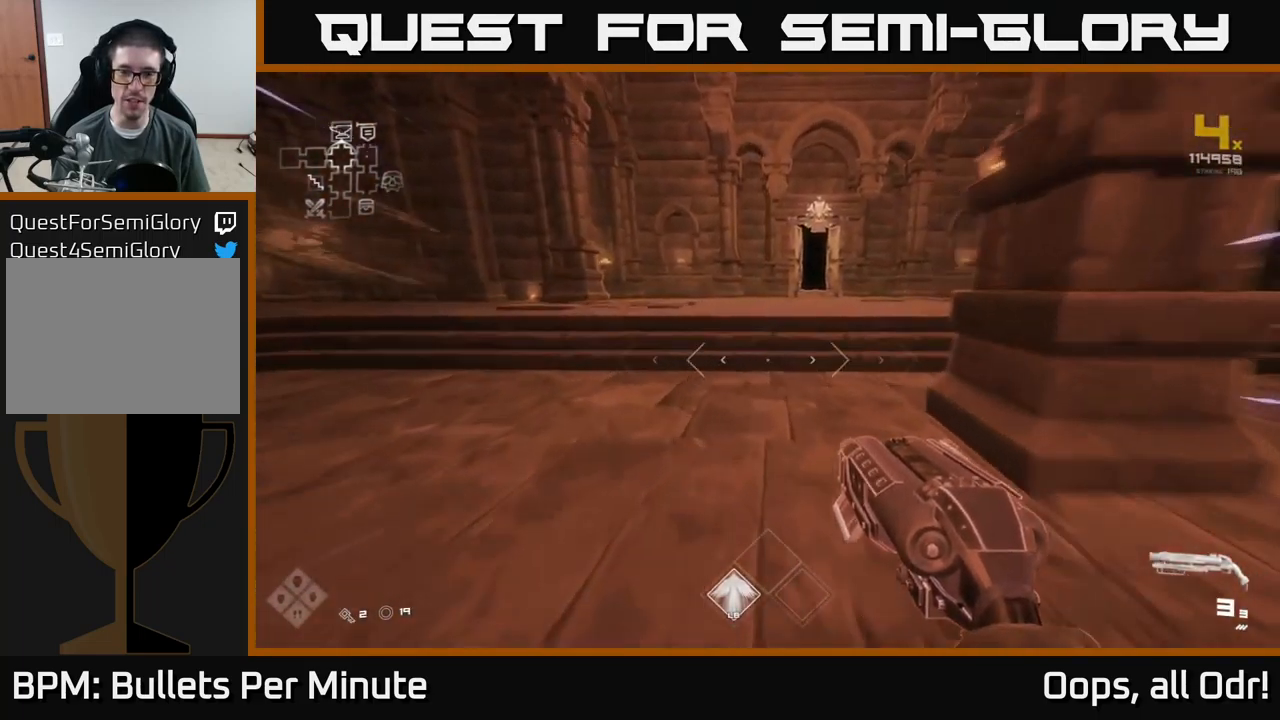
{"buttons": ["L1"], "left_stick": "up", "right_stick": "center", "events": []}
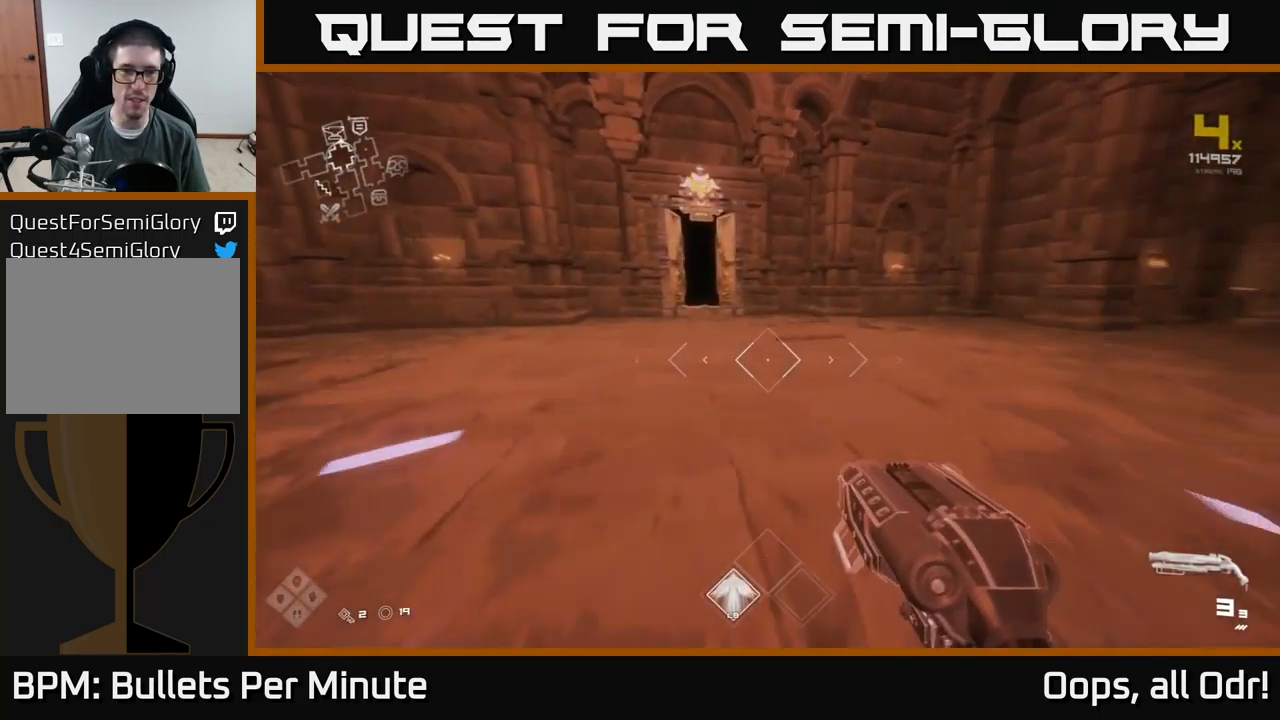
{"buttons": ["L1"], "left_stick": "up", "right_stick": "center", "events": [[16, "right_stick", "left"], [150, "right_stick", "center"]]}
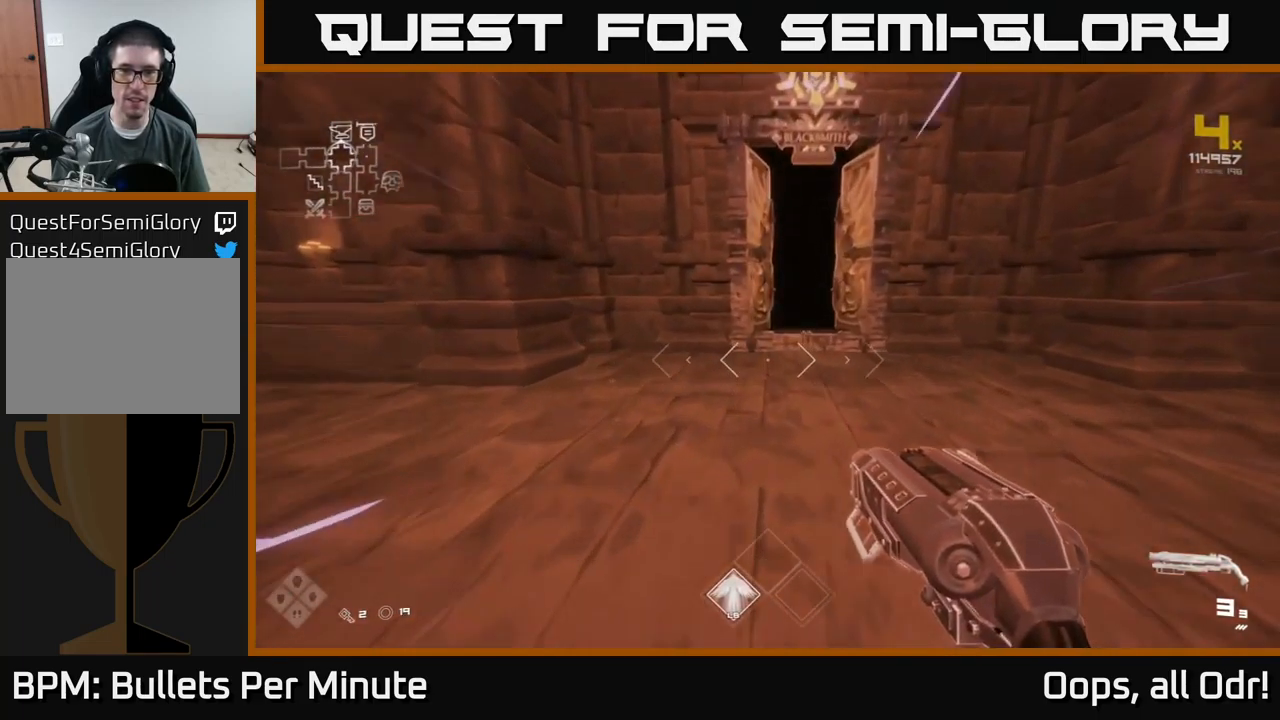
{"buttons": ["L1"], "left_stick": "up", "right_stick": "center", "events": []}
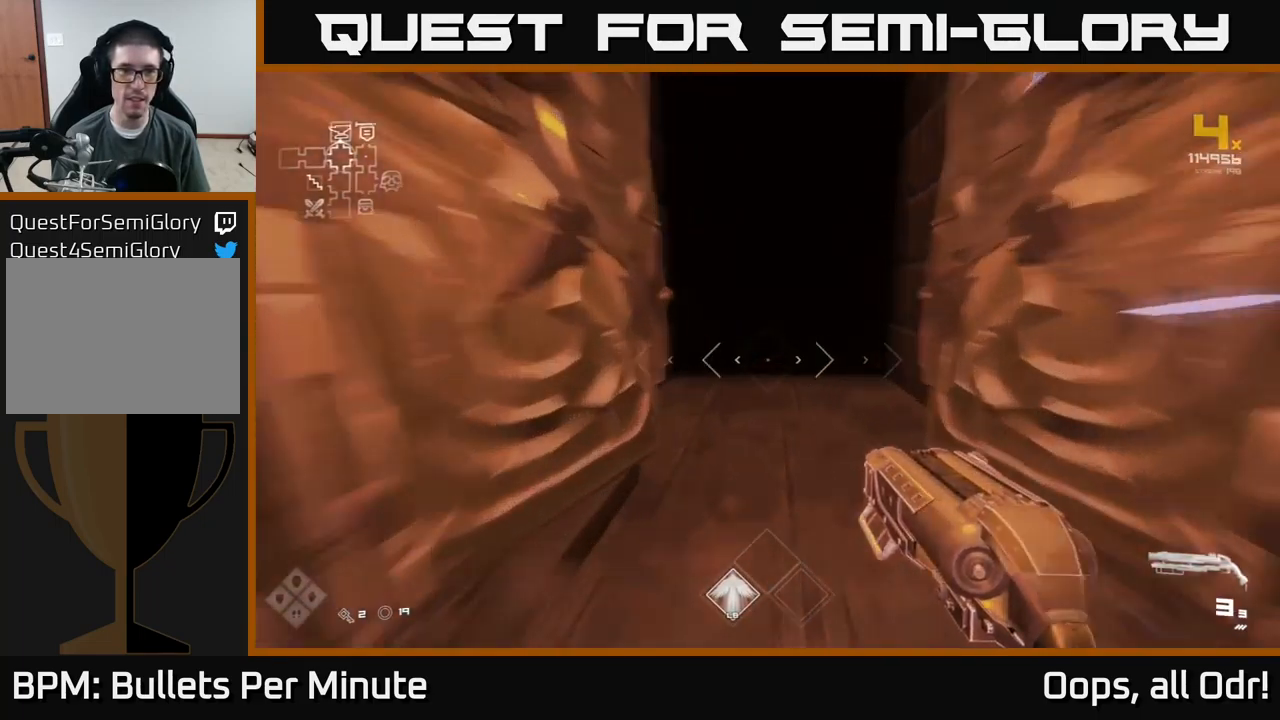
{"buttons": ["L1"], "left_stick": "up", "right_stick": "center", "events": []}
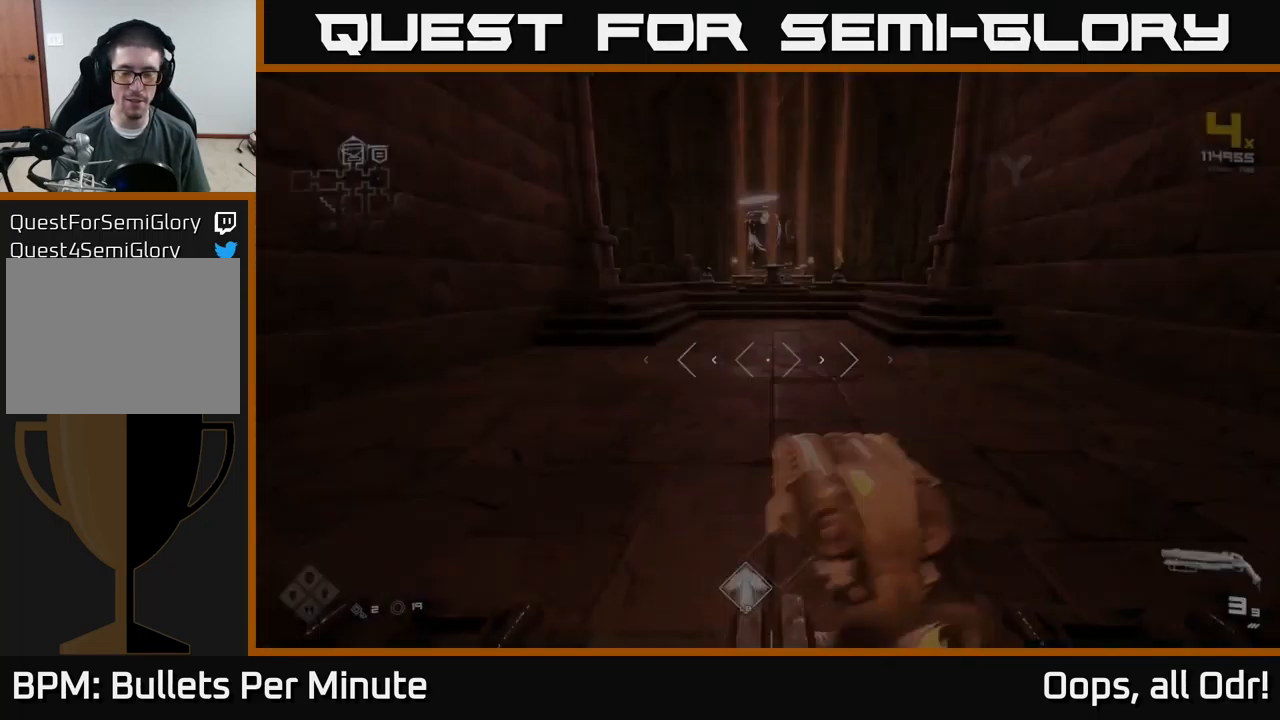
{"buttons": ["L1"], "left_stick": "up", "right_stick": "center", "events": []}
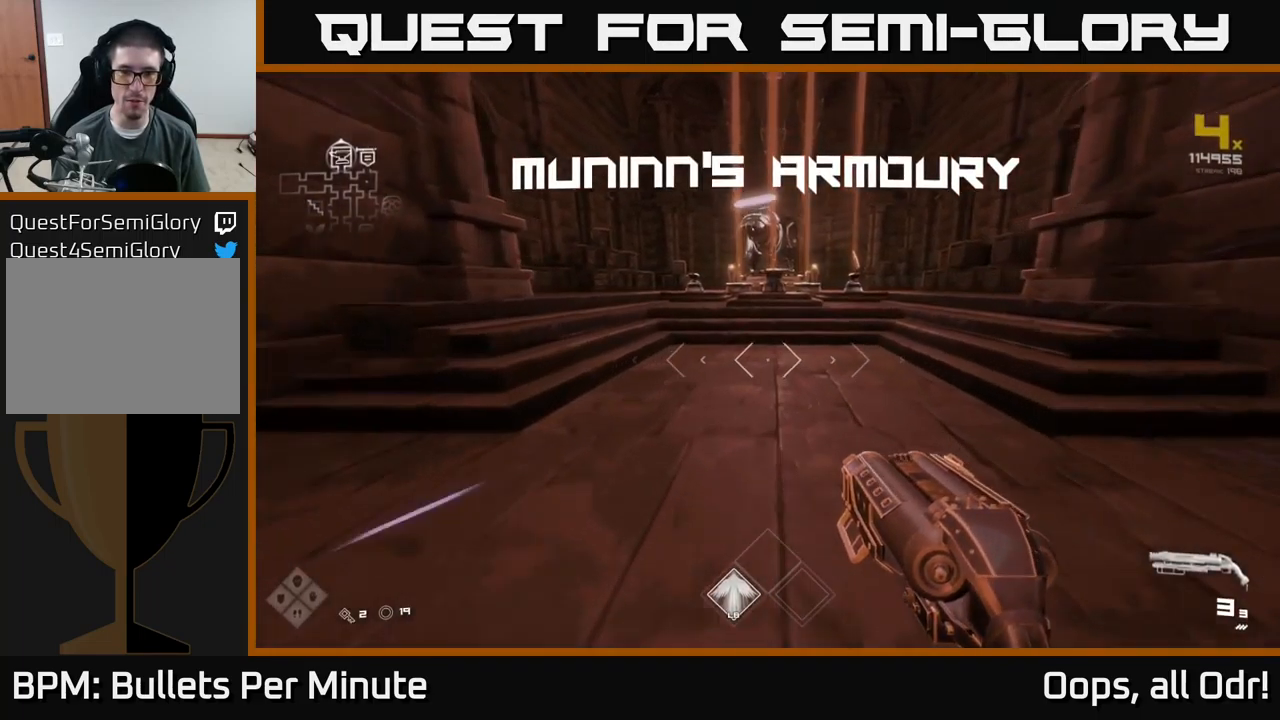
{"buttons": ["L1"], "left_stick": "up", "right_stick": "center", "events": []}
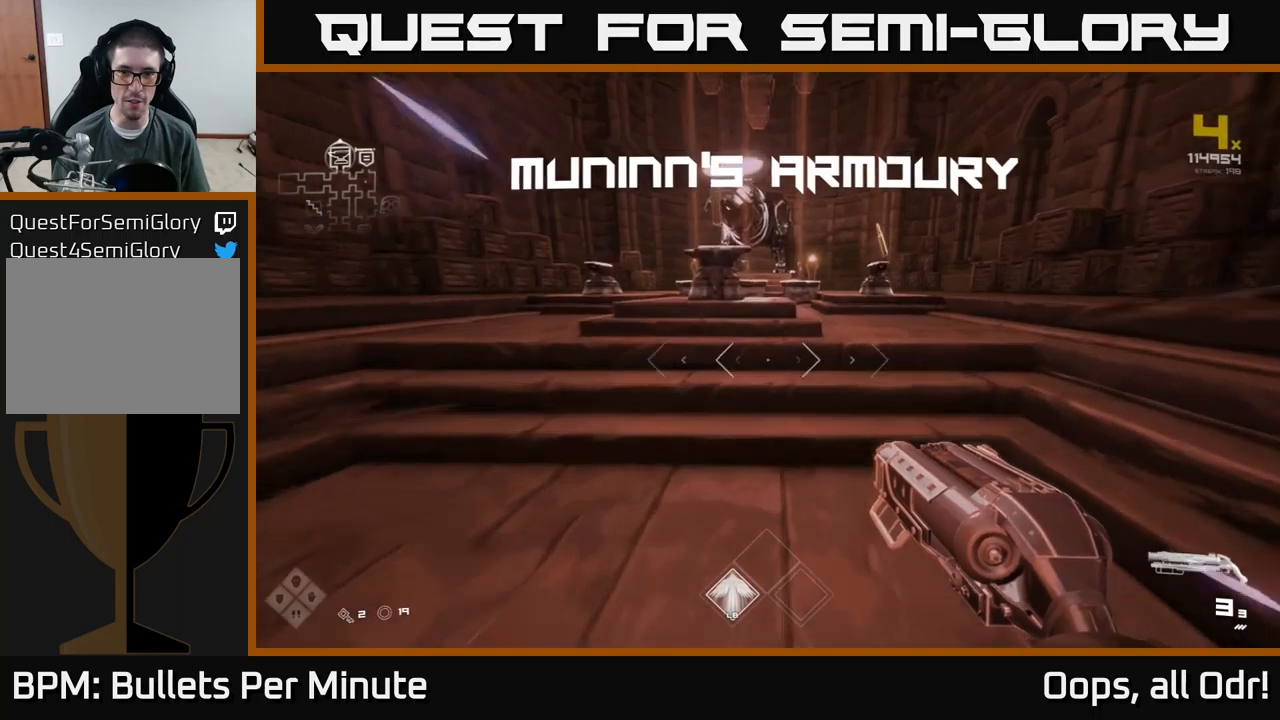
{"buttons": [], "left_stick": "up", "right_stick": "center", "events": [[150, "L1", "up"], [267, "left_stick", "up-left"], [450, "left_stick", "up"]]}
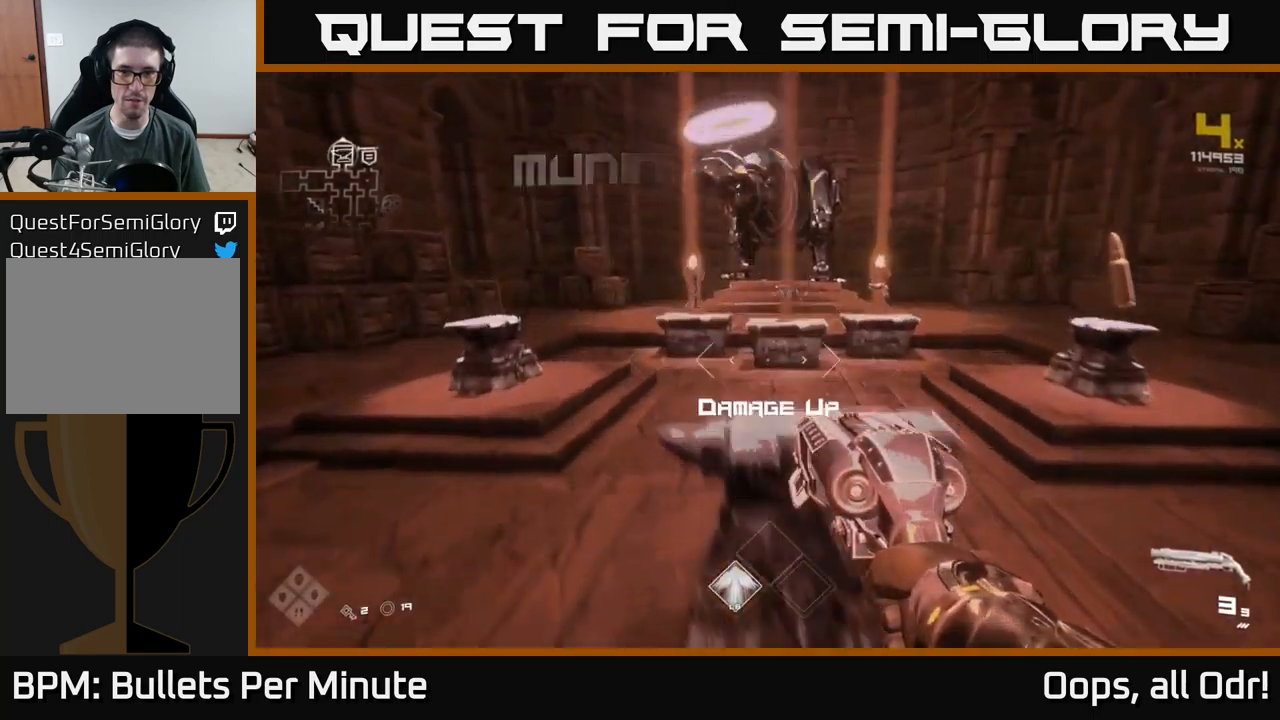
{"buttons": [], "left_stick": "up", "right_stick": "center", "events": [[50, "X", "down"], [67, "left_stick", "right"], [117, "X", "up"], [117, "left_stick", "down-right"], [233, "left_stick", "right"], [283, "right_stick", "right"], [417, "left_stick", "up"], [417, "right_stick", "center"]]}
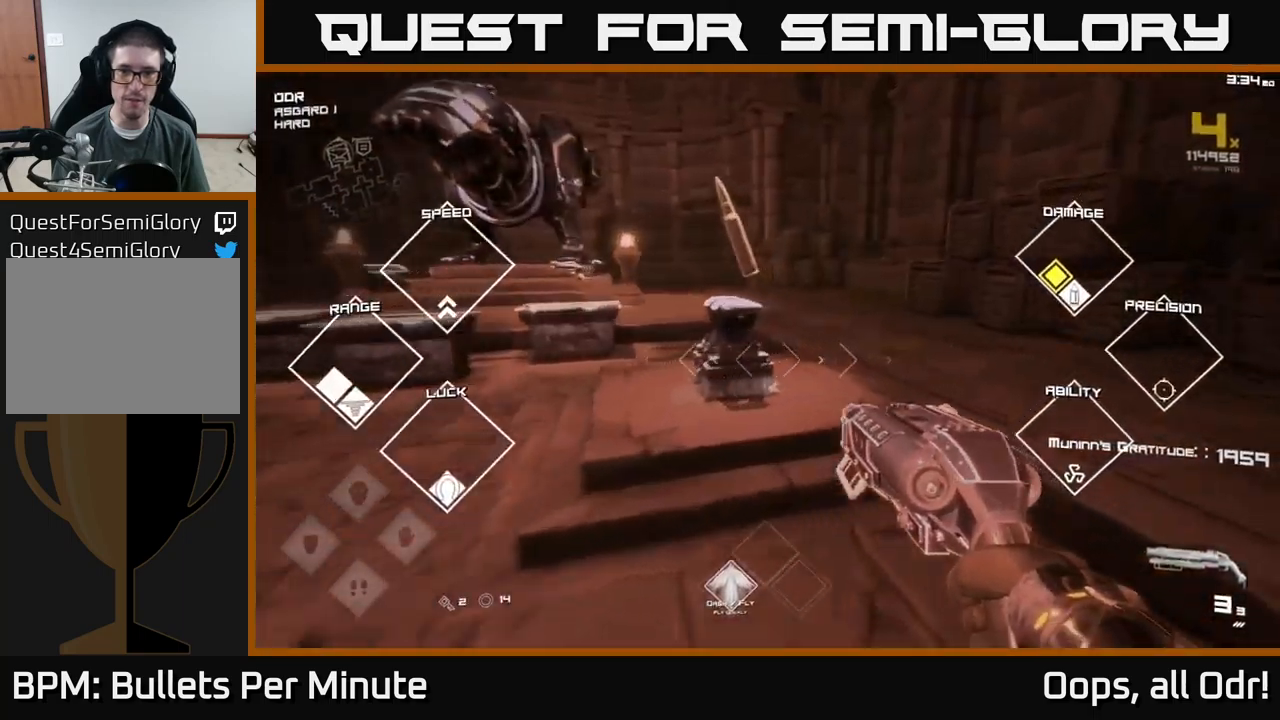
{"buttons": [], "left_stick": "down", "right_stick": "center", "events": [[200, "X", "down"], [217, "left_stick", "center"], [300, "X", "up"], [383, "left_stick", "down"]]}
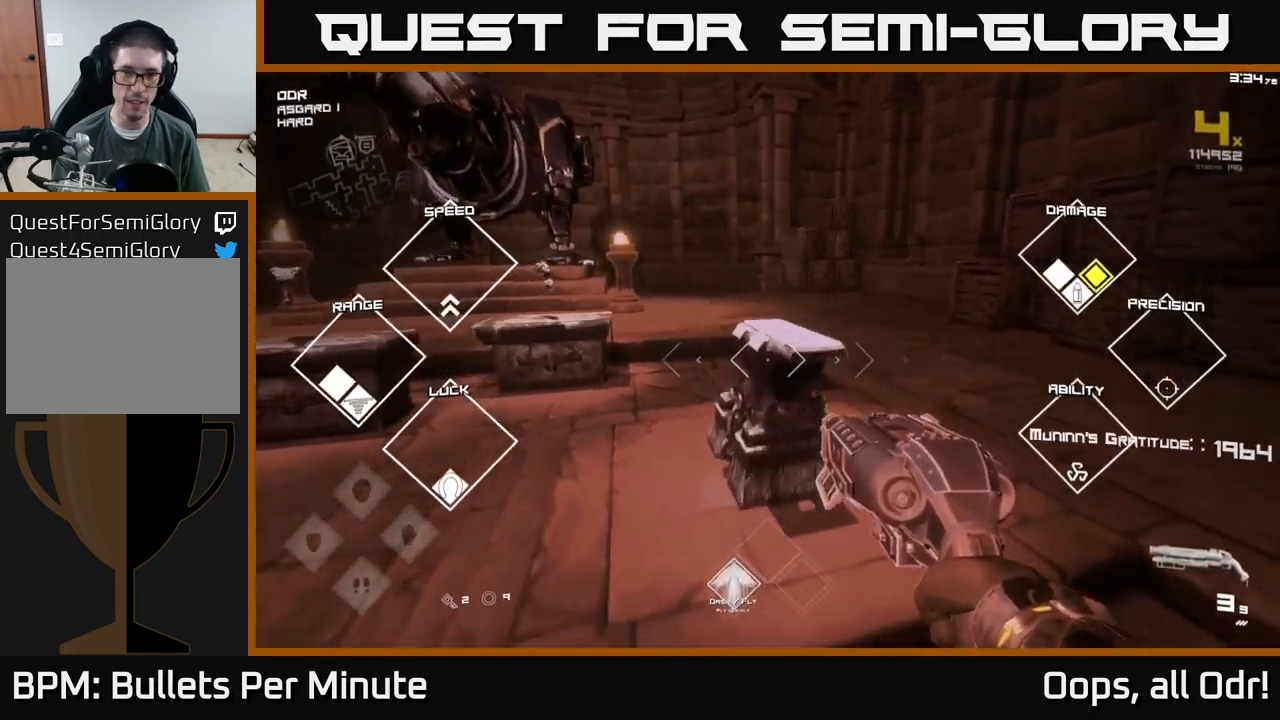
{"buttons": [], "left_stick": "down", "right_stick": "right", "events": [[17, "X", "down"], [17, "left_stick", "center"], [100, "X", "up"], [200, "left_stick", "up"], [367, "right_stick", "right"], [400, "left_stick", "down"]]}
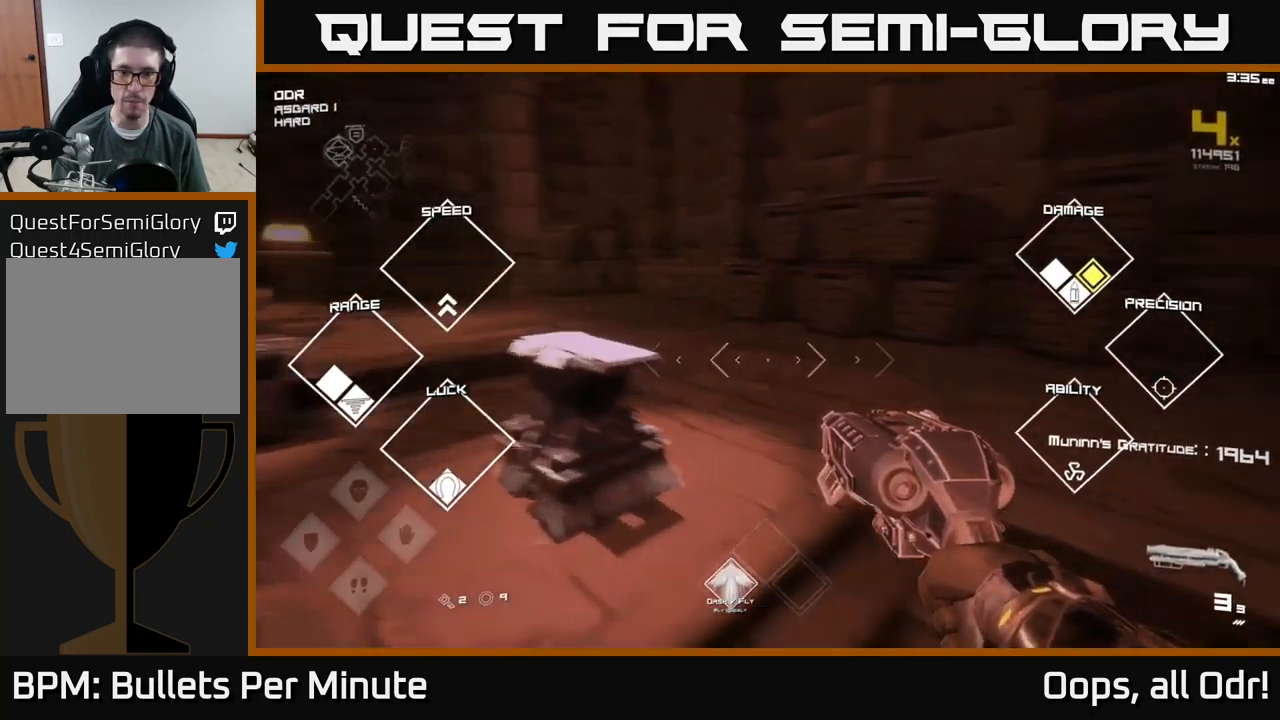
{"buttons": [], "left_stick": "up-right", "right_stick": "right", "events": [[50, "left_stick", "down-right"], [200, "left_stick", "right"], [333, "left_stick", "up-right"]]}